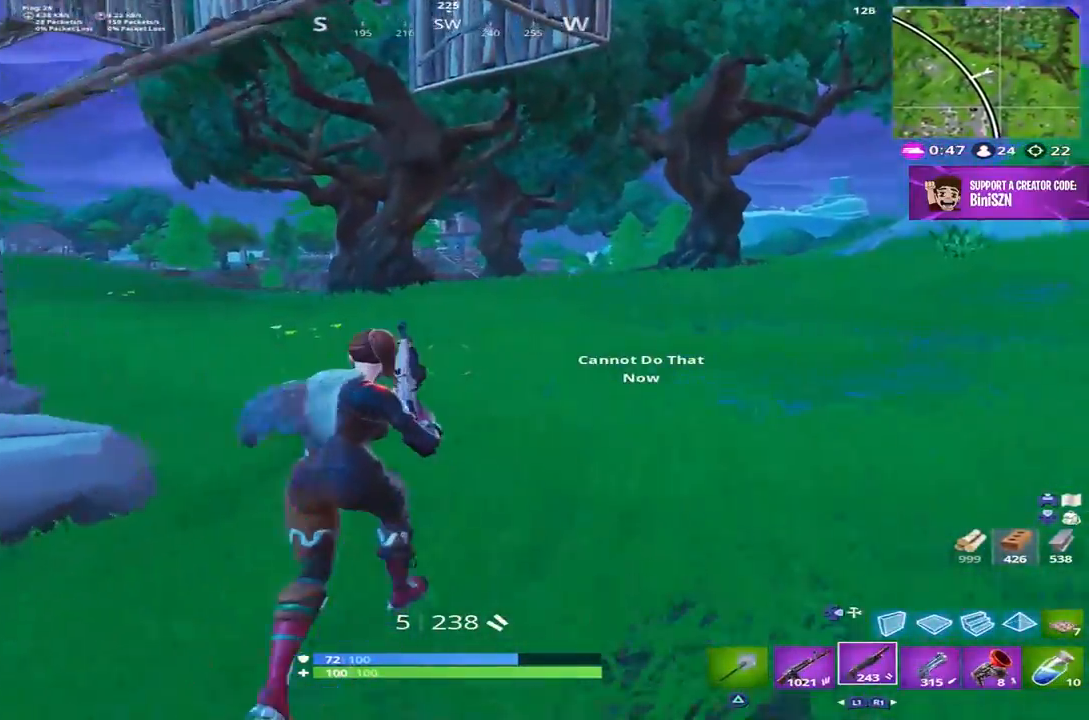
Gameplay with a controller (PlayStation layout); each line is a JSON object with the inputs held at the frame after it. "events" lists button and stick changes between this image and that frame as [ms after this image, input, new state], when the widget could be followed in between.
{"buttons": [], "left_stick": "up", "right_stick": "right", "events": [[167, "R1", "down"], [167, "right_stick", "right"], [267, "R1", "up"]]}
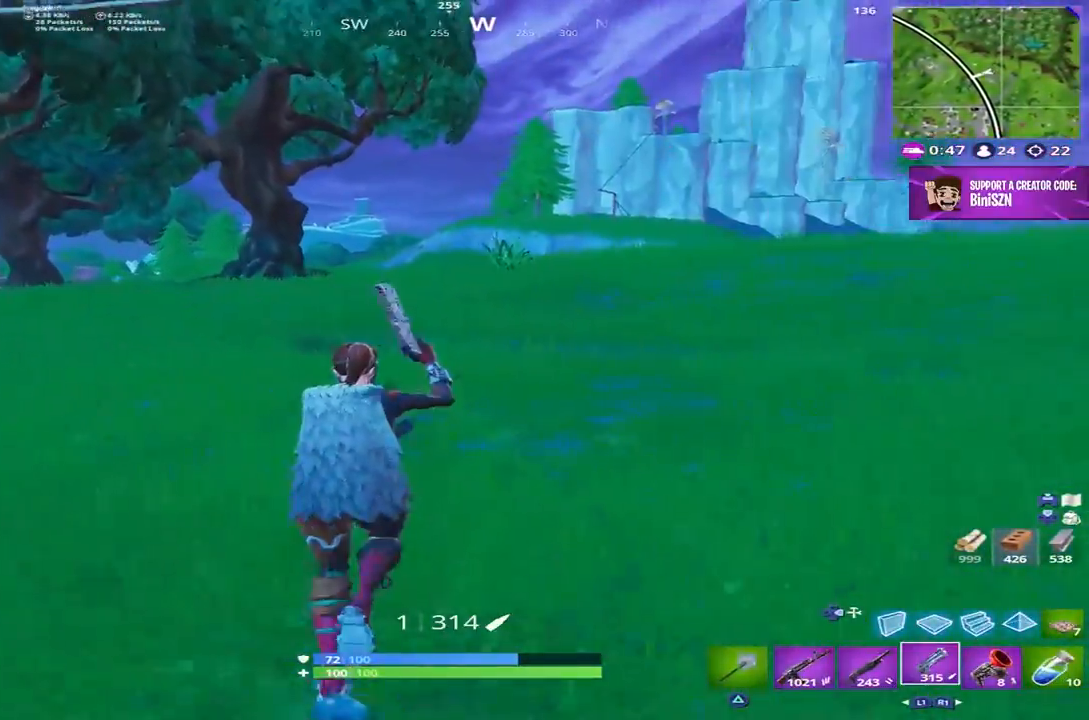
{"buttons": [], "left_stick": "up", "right_stick": "center", "events": [[100, "right_stick", "center"], [133, "CROSS", "down"], [233, "SQUARE", "down"], [267, "CROSS", "up"], [300, "SQUARE", "up"], [367, "SQUARE", "down"], [433, "SQUARE", "up"]]}
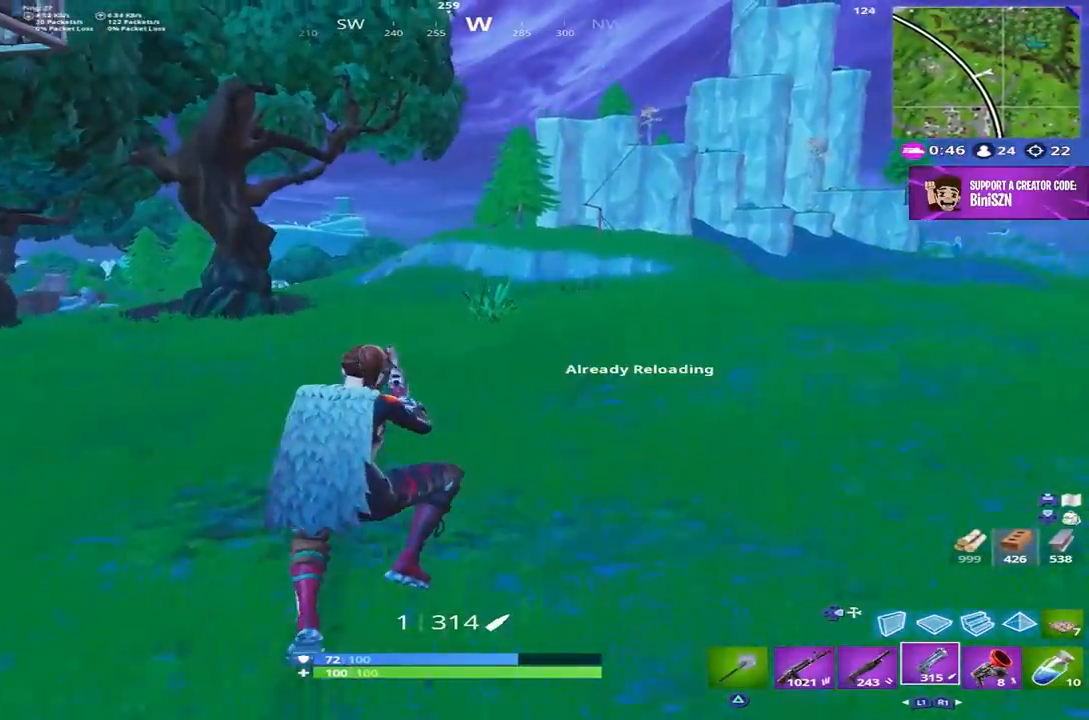
{"buttons": [], "left_stick": "up-right", "right_stick": "up-left", "events": [[167, "right_stick", "up-left"], [250, "left_stick", "up-right"]]}
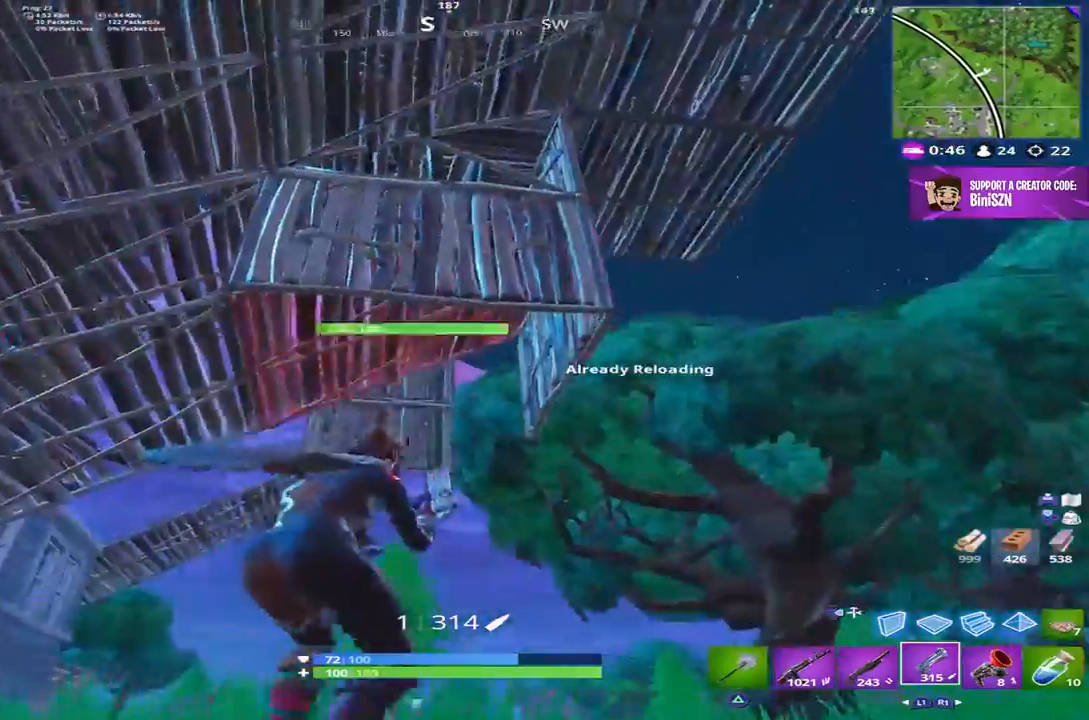
{"buttons": [], "left_stick": "up-right", "right_stick": "down", "events": [[33, "right_stick", "center"], [450, "right_stick", "down"]]}
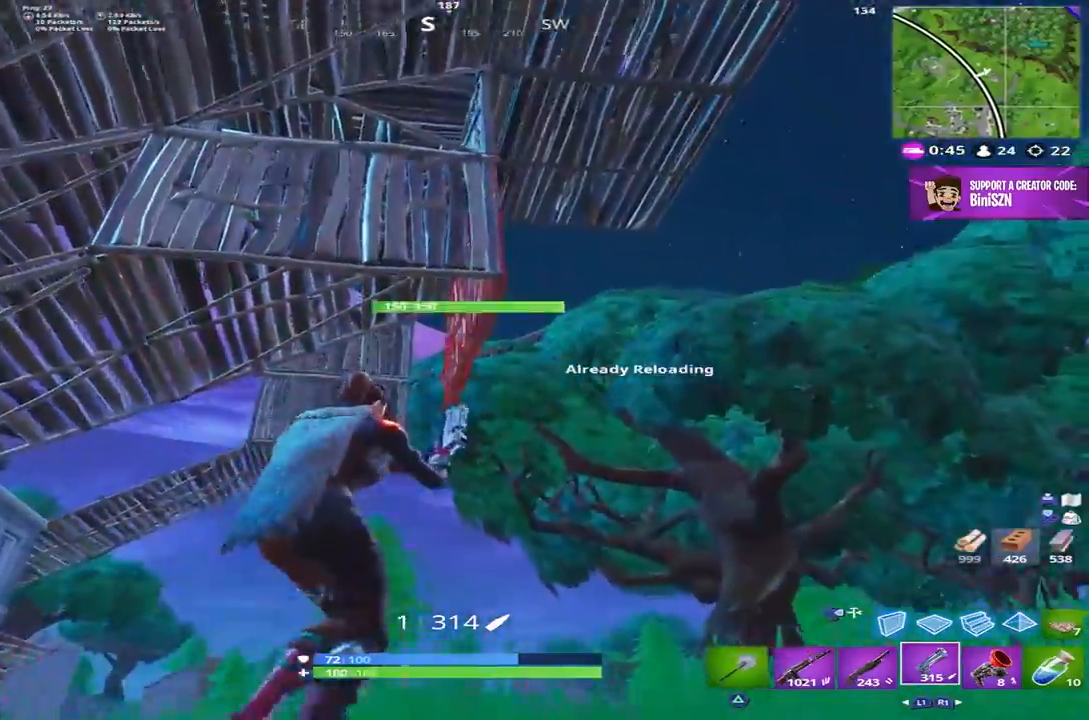
{"buttons": [], "left_stick": "up", "right_stick": "down-right", "events": [[67, "left_stick", "center"], [133, "left_stick", "left"], [350, "right_stick", "down-right"], [433, "left_stick", "up"]]}
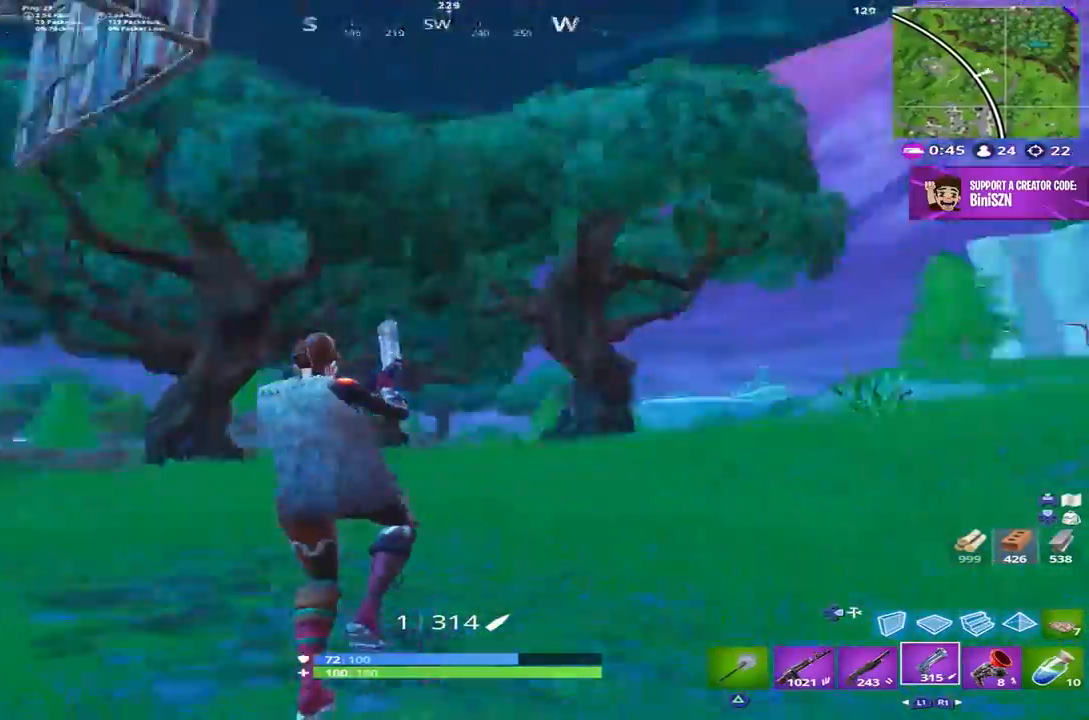
{"buttons": [], "left_stick": "up", "right_stick": "center", "events": [[100, "DPAD_RIGHT", "down"], [200, "DPAD_RIGHT", "up"], [200, "L2", "down"], [233, "right_stick", "center"], [300, "DPAD_RIGHT", "down"], [367, "L2", "up"], [400, "DPAD_RIGHT", "up"]]}
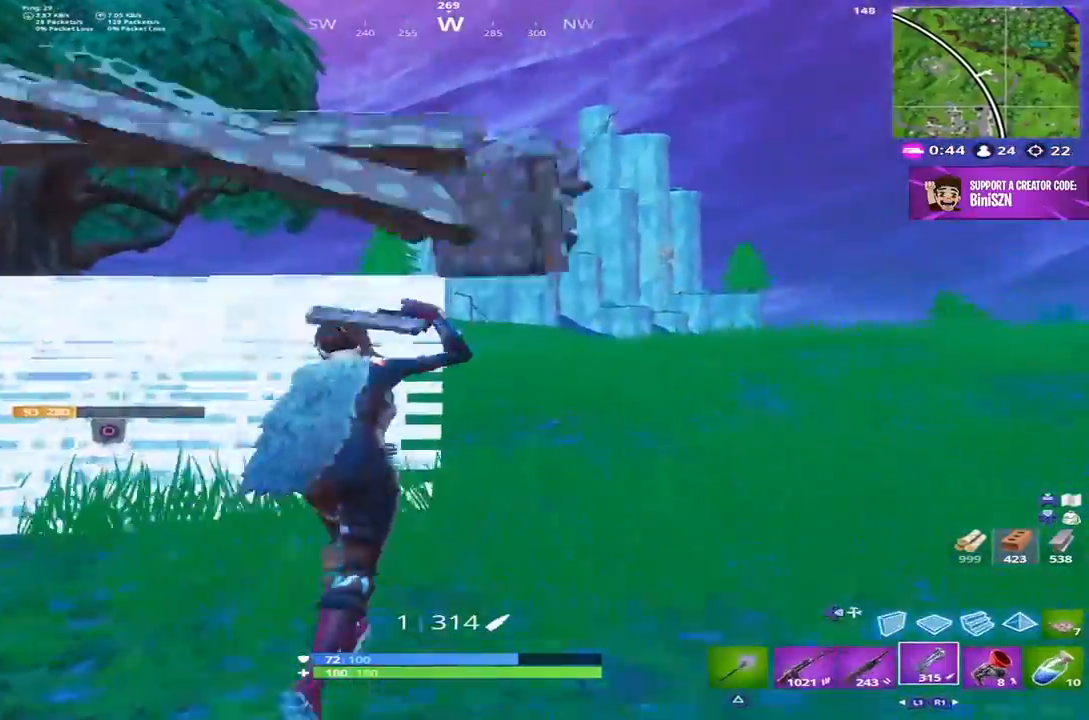
{"buttons": ["R2"], "left_stick": "up", "right_stick": "center", "events": [[67, "right_stick", "left"], [233, "DPAD_RIGHT", "down"], [300, "right_stick", "center"], [333, "DPAD_RIGHT", "up"], [433, "R2", "down"]]}
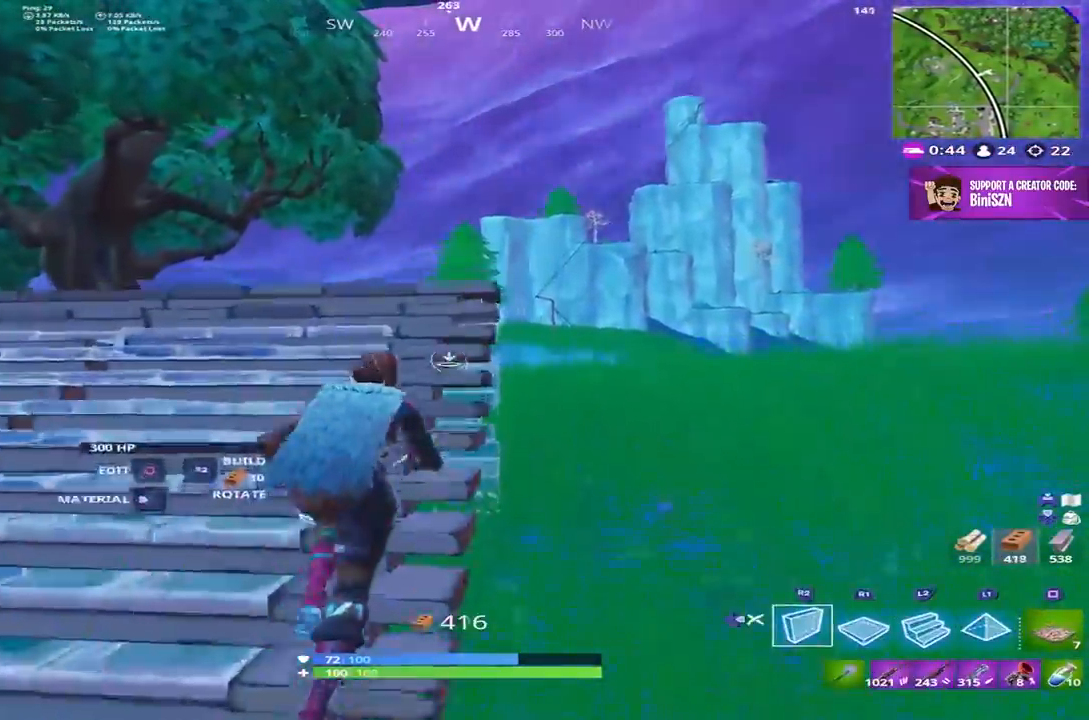
{"buttons": ["CROSS", "R1"], "left_stick": "up", "right_stick": "down", "events": [[83, "right_stick", "up-left"], [267, "right_stick", "left"], [400, "CROSS", "down"], [400, "R2", "up"], [433, "right_stick", "down"], [467, "R1", "down"]]}
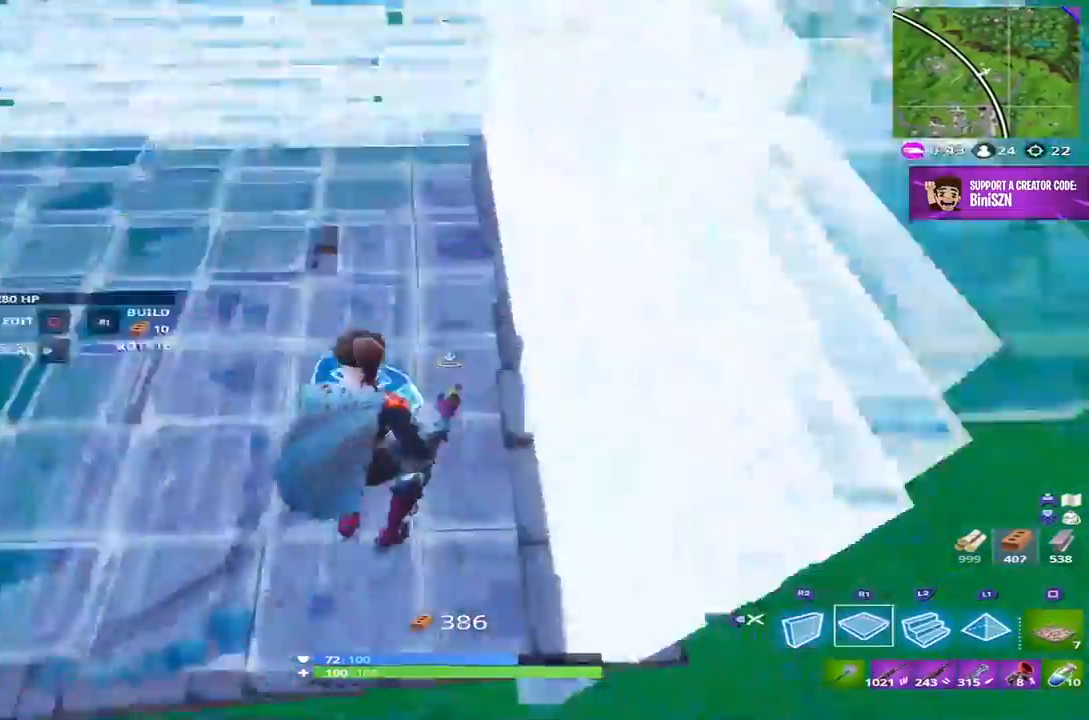
{"buttons": ["R2"], "left_stick": "up", "right_stick": "up-left", "events": [[33, "CROSS", "up"], [50, "right_stick", "center"], [100, "L2", "down"], [100, "R1", "up"], [183, "right_stick", "up"], [200, "L2", "up"], [250, "R2", "down"], [367, "right_stick", "up-left"], [383, "R1", "down"], [433, "R1", "up"]]}
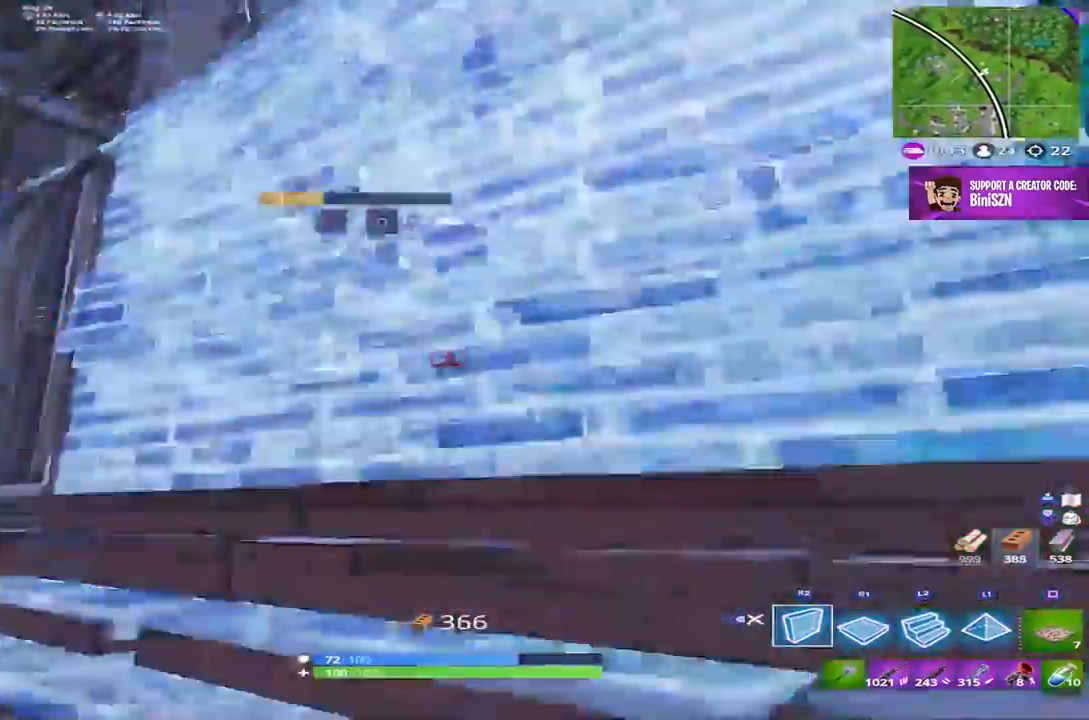
{"buttons": ["L2"], "left_stick": "up", "right_stick": "up", "events": [[100, "CROSS", "down"], [100, "right_stick", "down-left"], [133, "R2", "up"], [200, "CROSS", "up"], [200, "R1", "down"], [233, "right_stick", "down-right"], [300, "L2", "down"], [300, "R1", "up"], [317, "right_stick", "up"]]}
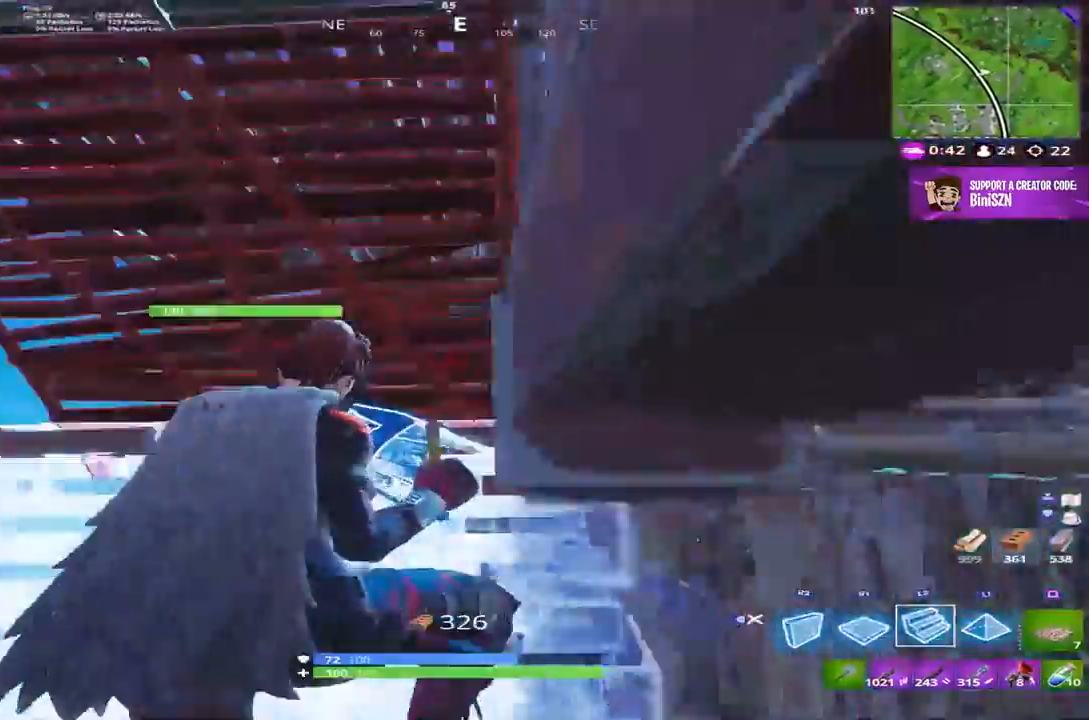
{"buttons": ["DPAD_RIGHT"], "left_stick": "left", "right_stick": "down", "events": [[33, "right_stick", "center"], [117, "left_stick", "up-left"], [167, "L2", "up"], [233, "DPAD_RIGHT", "down"], [233, "right_stick", "down-left"], [333, "DPAD_RIGHT", "up"], [333, "left_stick", "left"], [400, "right_stick", "down"], [500, "DPAD_RIGHT", "down"]]}
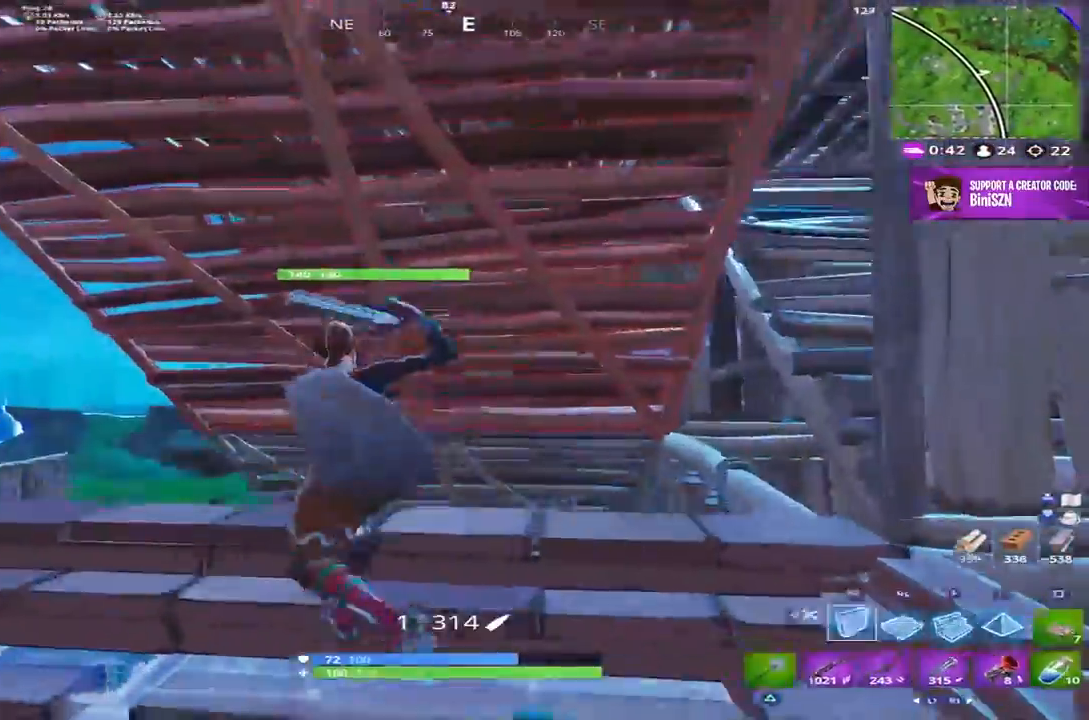
{"buttons": [], "left_stick": "up-left", "right_stick": "left", "events": [[67, "DPAD_RIGHT", "up"], [67, "left_stick", "up-left"], [100, "R1", "down"], [200, "right_stick", "left"], [500, "R1", "up"]]}
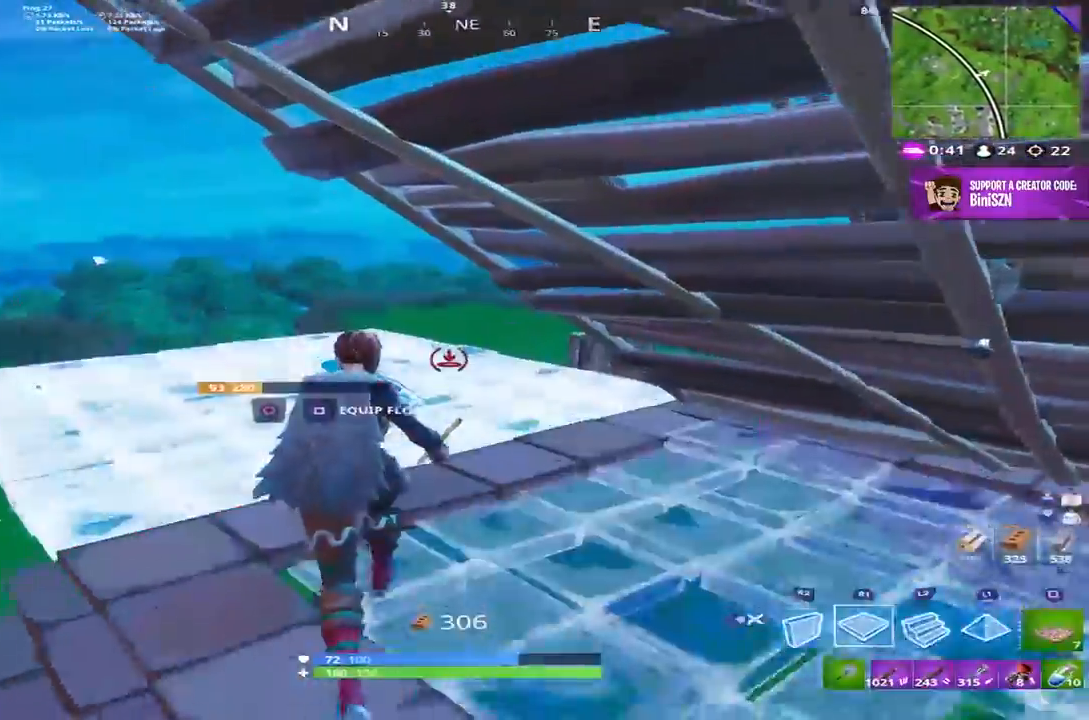
{"buttons": [], "left_stick": "up-left", "right_stick": "right", "events": [[33, "right_stick", "center"], [133, "DPAD_LEFT", "down"], [183, "right_stick", "down-left"], [200, "DPAD_LEFT", "up"], [333, "right_stick", "center"], [500, "right_stick", "right"]]}
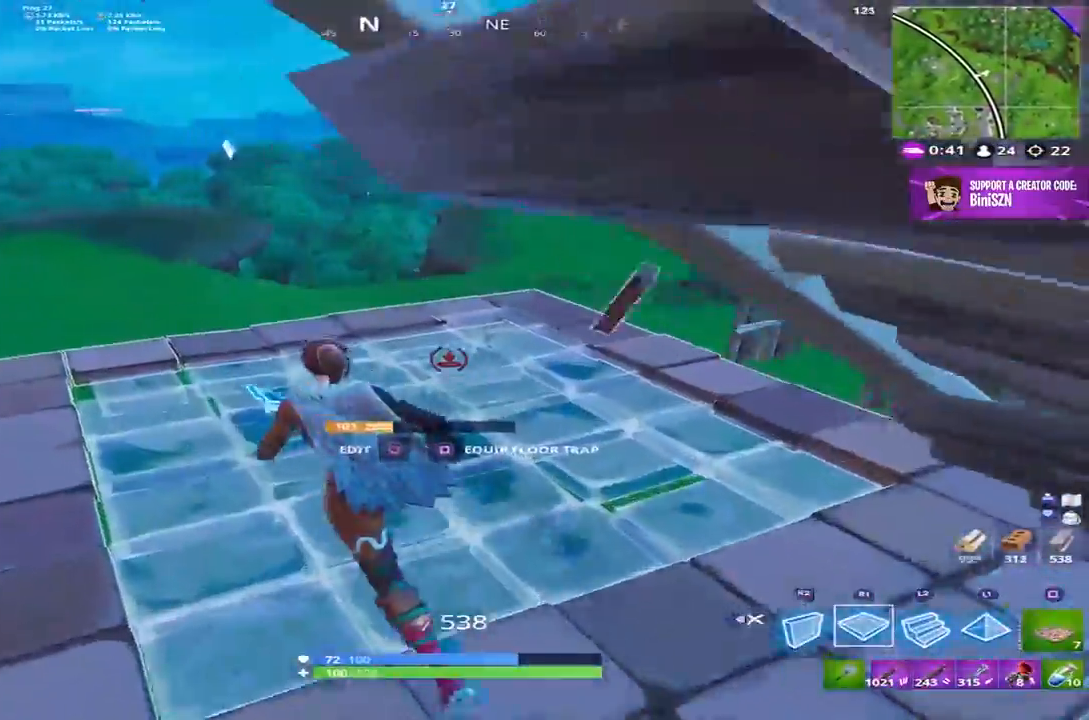
{"buttons": [], "left_stick": "up", "right_stick": "center", "events": [[67, "R2", "down"], [100, "left_stick", "up"], [167, "CROSS", "down"], [250, "right_stick", "center"], [267, "CROSS", "up"], [333, "R2", "up"]]}
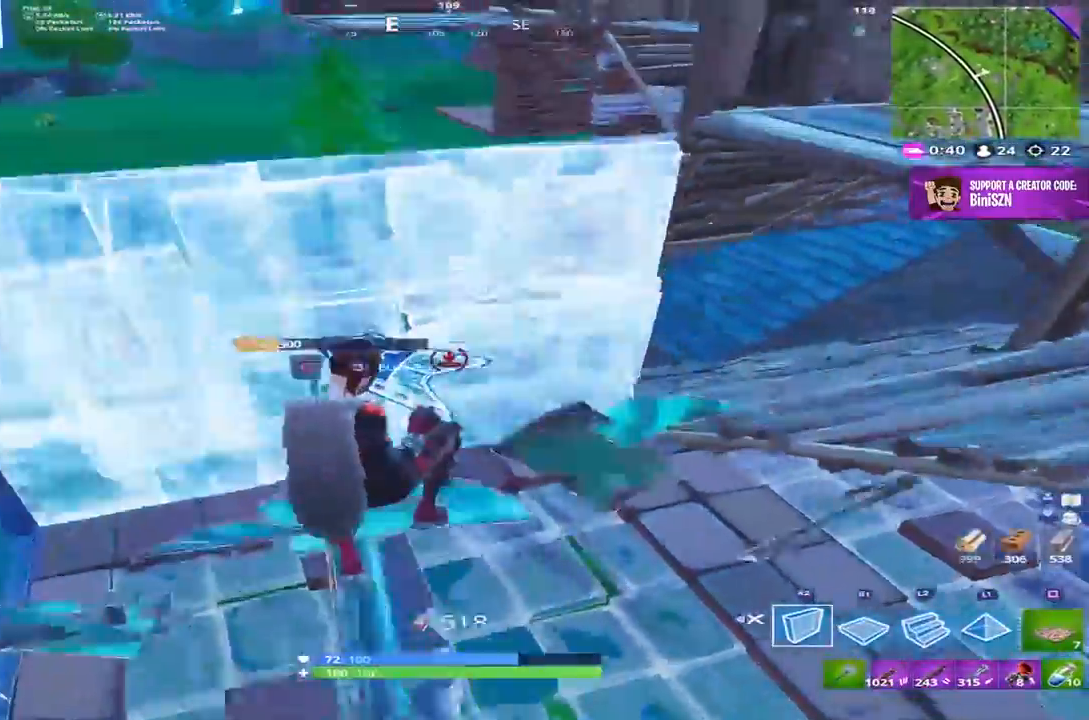
{"buttons": ["CROSS", "R2"], "left_stick": "up-right", "right_stick": "center", "events": [[33, "DPAD_LEFT", "down"], [133, "DPAD_LEFT", "up"], [150, "right_stick", "right"], [167, "R2", "down"], [317, "left_stick", "right"], [333, "right_stick", "center"], [433, "CROSS", "down"], [483, "left_stick", "up-right"]]}
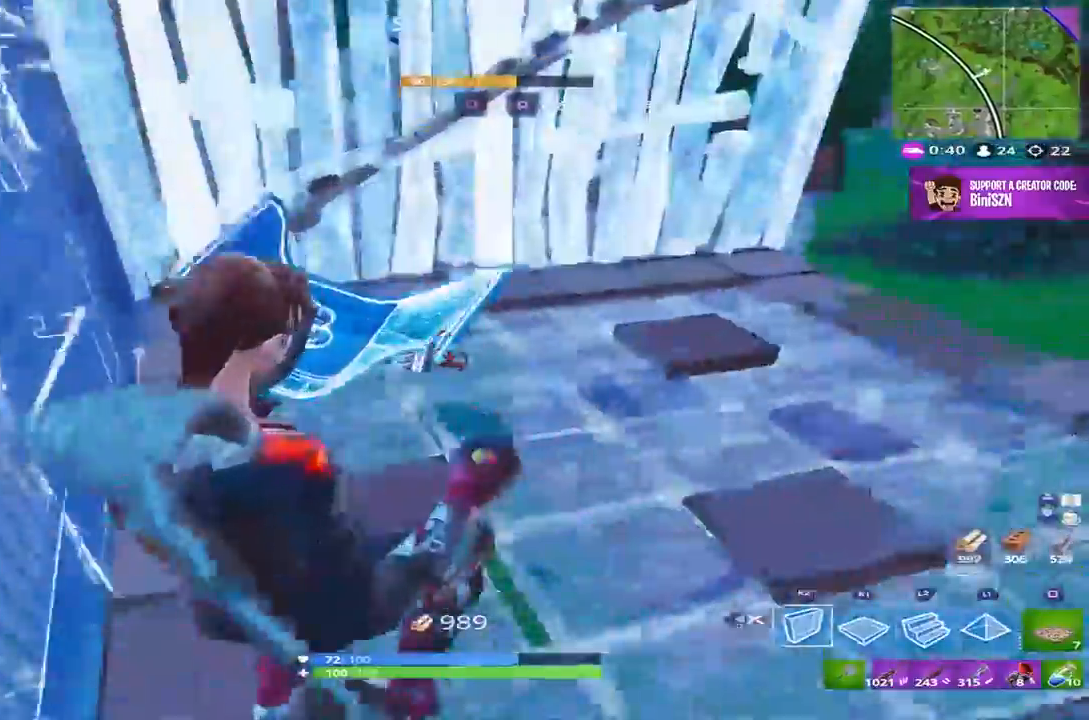
{"buttons": [], "left_stick": "up-right", "right_stick": "center", "events": [[33, "CROSS", "up"], [33, "L2", "down"], [33, "R2", "up"], [50, "right_stick", "up"], [233, "DPAD_RIGHT", "down"], [267, "L2", "up"], [300, "right_stick", "center"], [333, "DPAD_RIGHT", "up"]]}
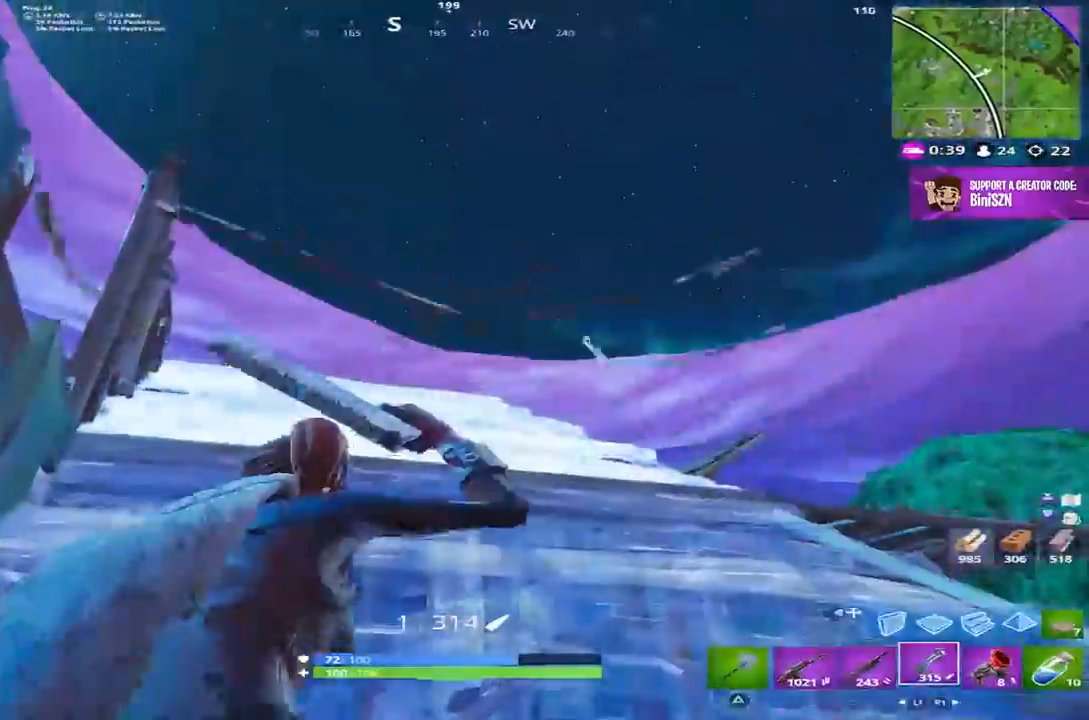
{"buttons": [], "left_stick": "up-right", "right_stick": "down", "events": [[67, "right_stick", "down"]]}
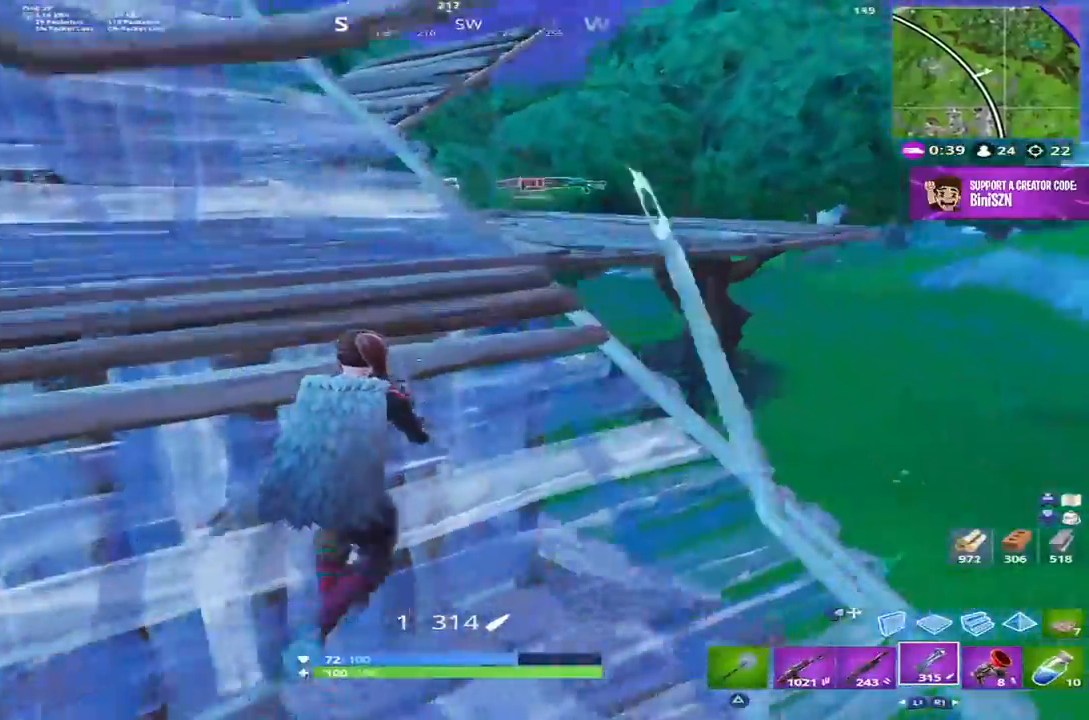
{"buttons": [], "left_stick": "up-right", "right_stick": "down-left", "events": [[217, "right_stick", "center"], [267, "CROSS", "down"], [300, "right_stick", "down-left"], [400, "CROSS", "up"]]}
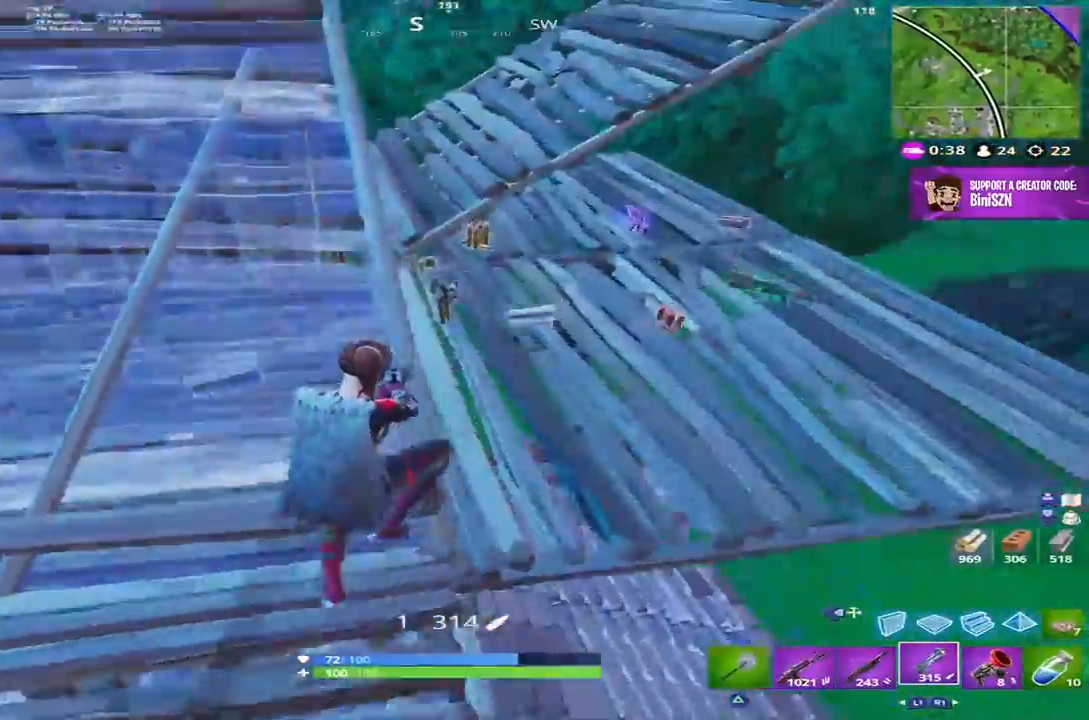
{"buttons": [], "left_stick": "up", "right_stick": "left", "events": [[400, "left_stick", "up"], [417, "right_stick", "left"]]}
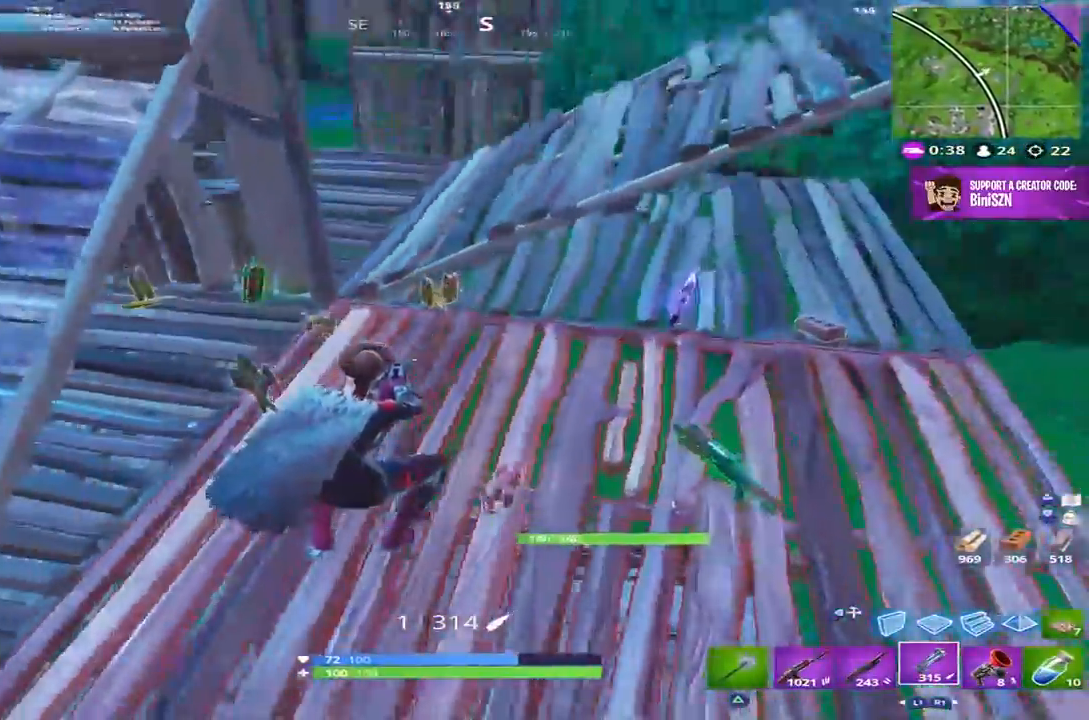
{"buttons": [], "left_stick": "up", "right_stick": "right", "events": [[200, "right_stick", "center"], [400, "right_stick", "right"]]}
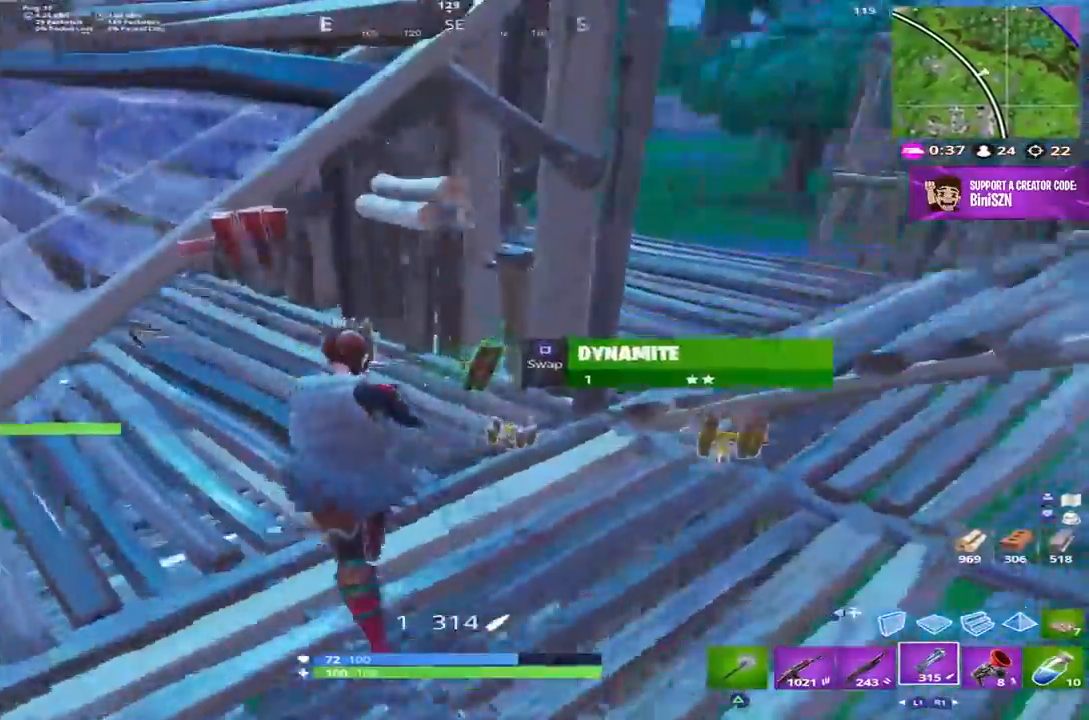
{"buttons": [], "left_stick": "up-right", "right_stick": "center", "events": [[33, "left_stick", "up-right"], [500, "right_stick", "center"]]}
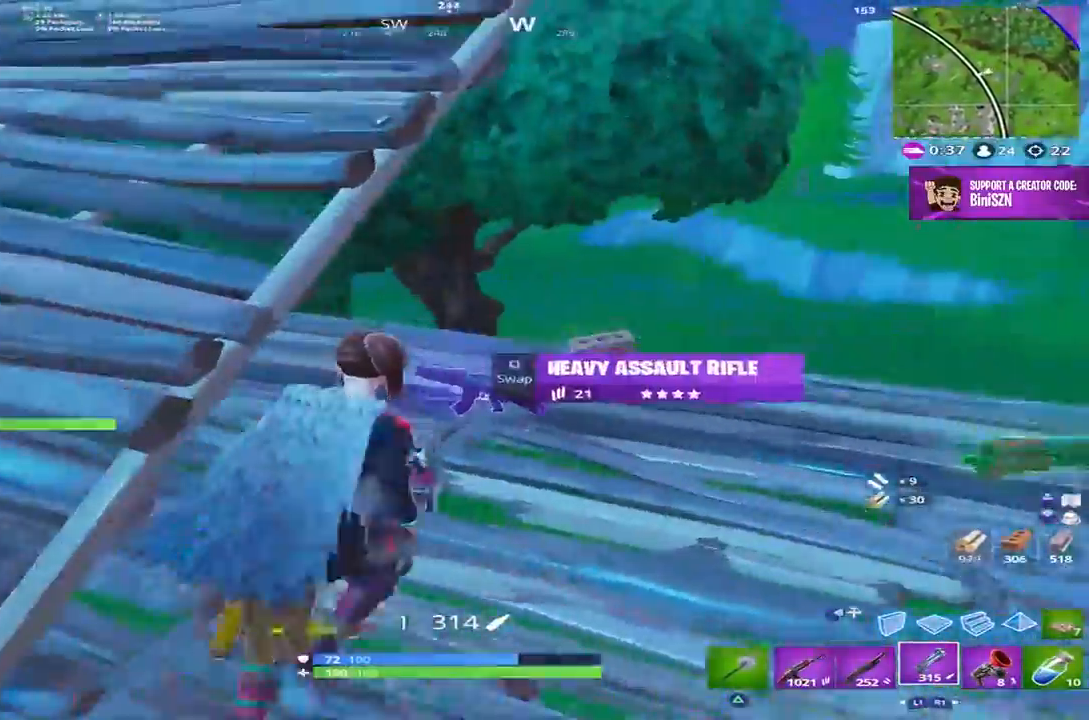
{"buttons": [], "left_stick": "up", "right_stick": "left", "events": [[133, "left_stick", "up"], [200, "right_stick", "left"], [333, "left_stick", "up-right"], [333, "right_stick", "center"], [433, "left_stick", "up"], [433, "right_stick", "left"]]}
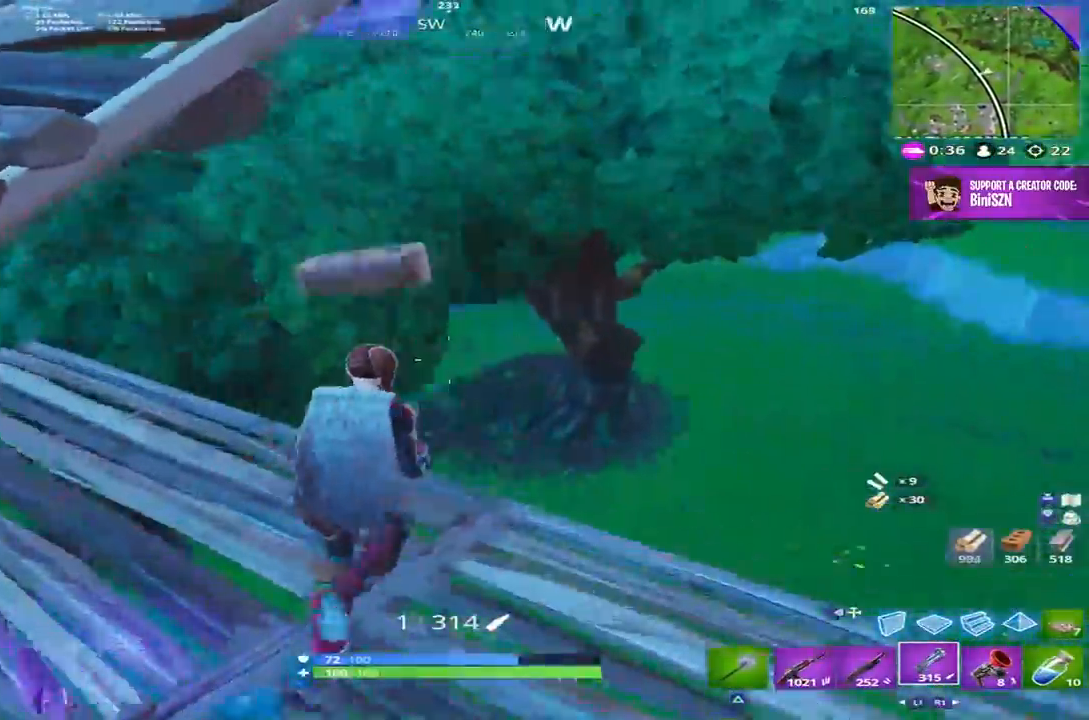
{"buttons": [], "left_stick": "up", "right_stick": "left", "events": [[133, "right_stick", "up-left"], [383, "right_stick", "left"]]}
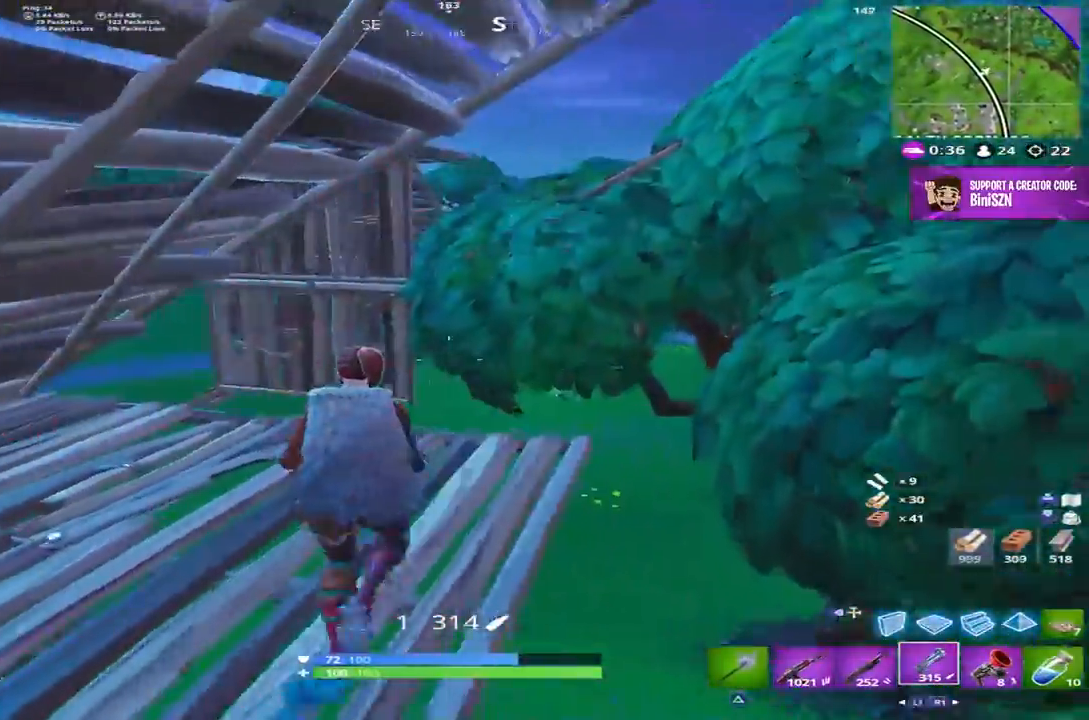
{"buttons": ["R1"], "left_stick": "up-right", "right_stick": "left", "events": [[33, "DPAD_RIGHT", "down"], [133, "DPAD_RIGHT", "up"], [200, "R1", "down"], [267, "DPAD_RIGHT", "down"], [333, "R1", "up"], [367, "DPAD_RIGHT", "up"], [417, "left_stick", "up-right"], [467, "R1", "down"]]}
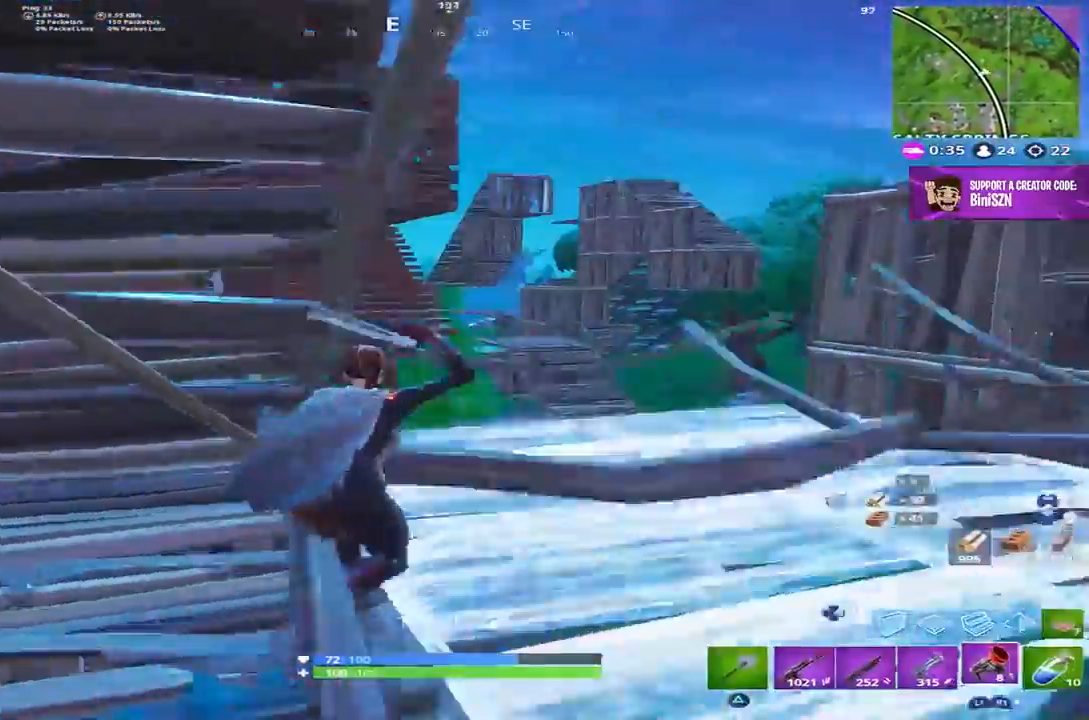
{"buttons": [], "left_stick": "up", "right_stick": "up-left", "events": [[67, "R1", "up"], [233, "left_stick", "up"], [250, "right_stick", "up-left"]]}
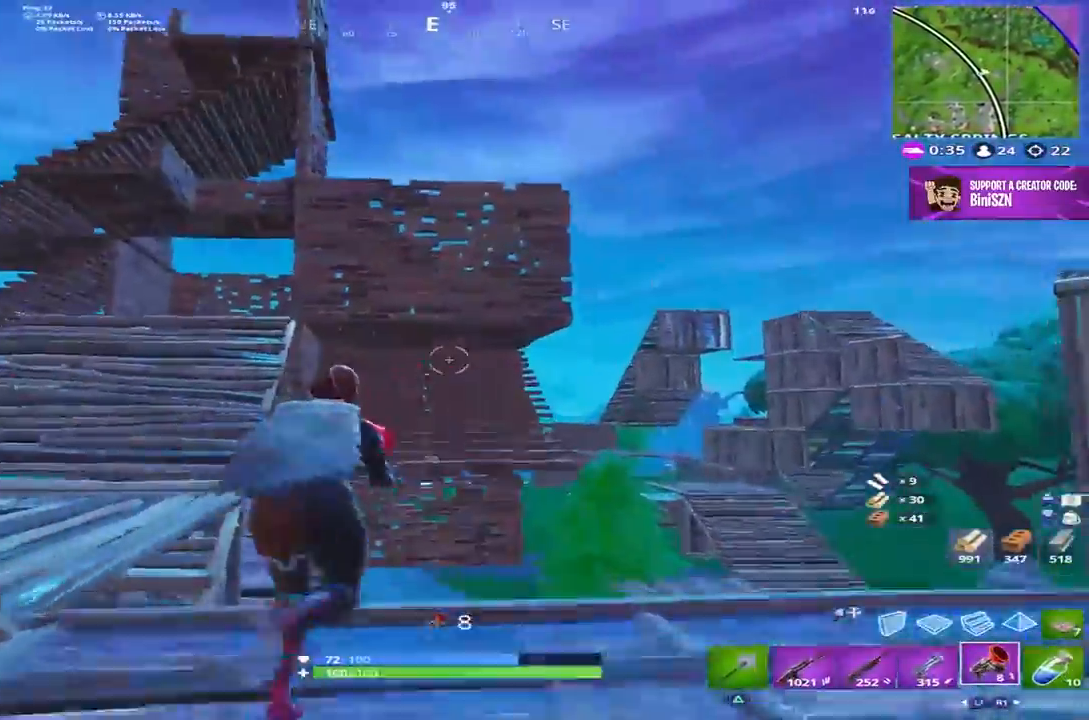
{"buttons": [], "left_stick": "up", "right_stick": "down-right", "events": [[33, "CROSS", "down"], [33, "right_stick", "up"], [67, "left_stick", "up-right"], [133, "CROSS", "up"], [183, "right_stick", "center"], [233, "right_stick", "down"], [333, "right_stick", "down-right"], [467, "left_stick", "up"]]}
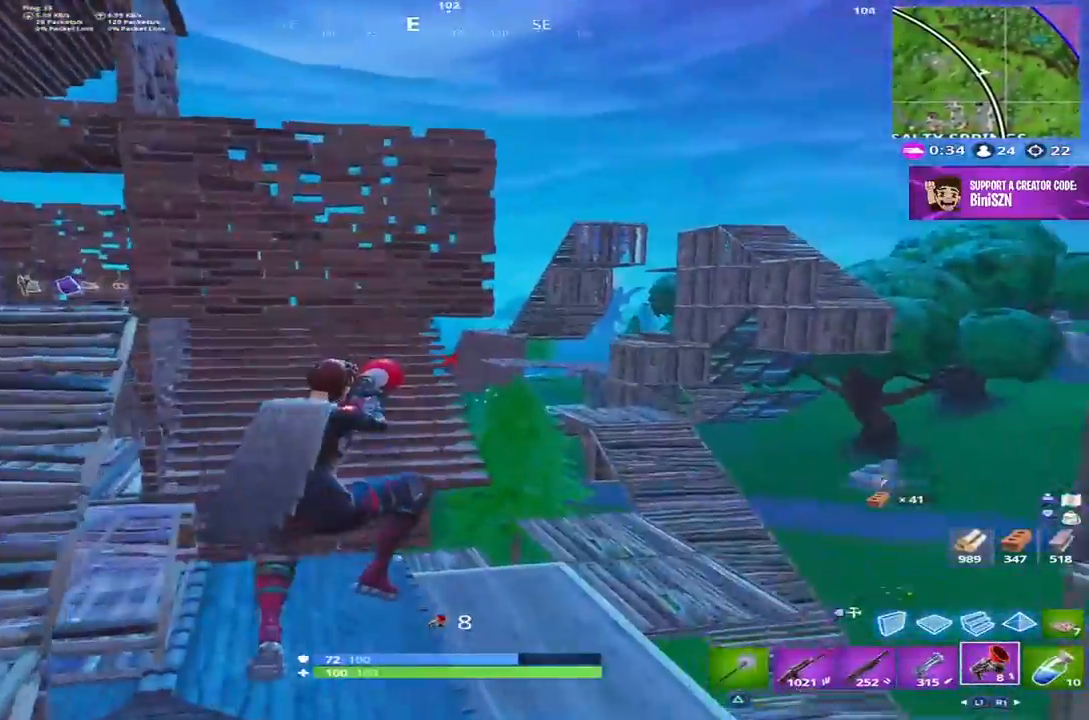
{"buttons": ["R1"], "left_stick": "up-right", "right_stick": "down", "events": [[67, "right_stick", "center"], [133, "left_stick", "up-right"], [333, "right_stick", "down"], [400, "DPAD_RIGHT", "down"], [467, "DPAD_RIGHT", "up"], [500, "R1", "down"]]}
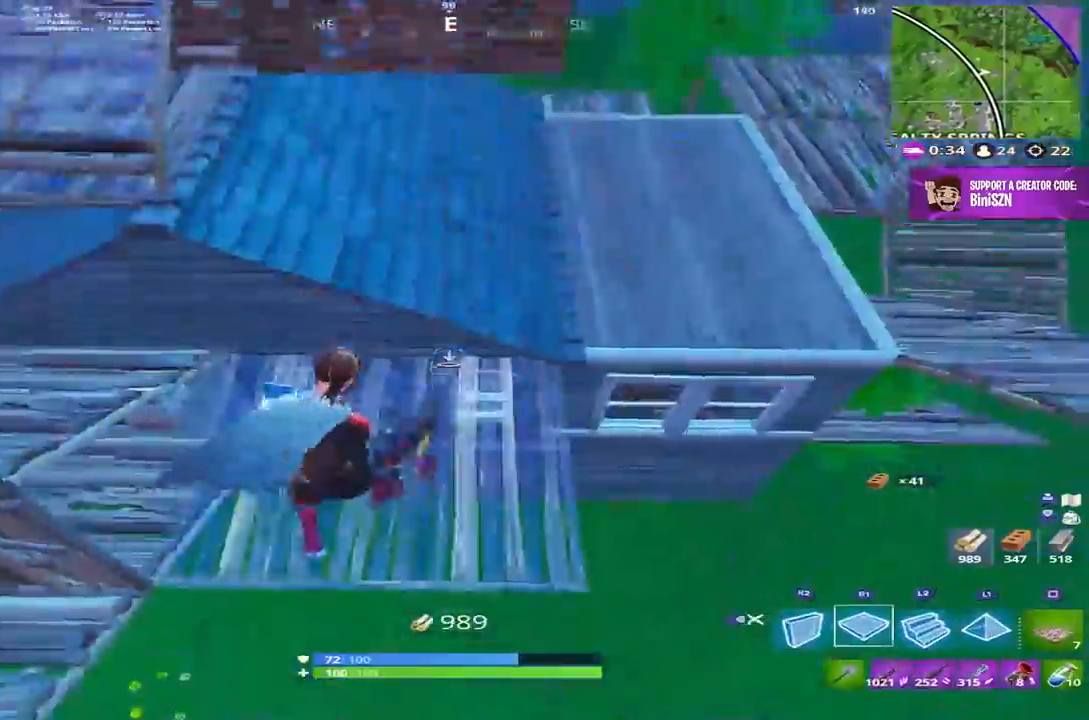
{"buttons": ["DPAD_RIGHT"], "left_stick": "up-right", "right_stick": "up", "events": [[233, "right_stick", "center"], [333, "right_stick", "up"], [500, "DPAD_RIGHT", "down"], [500, "R1", "up"]]}
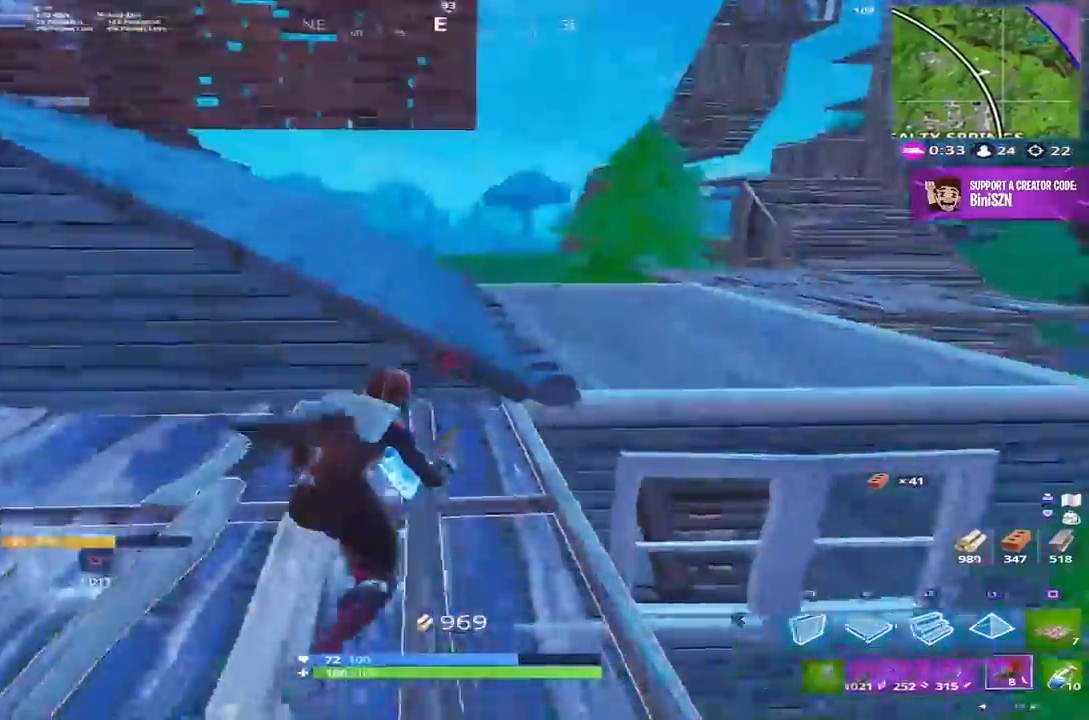
{"buttons": ["R1", "R2"], "left_stick": "up-left", "right_stick": "center", "events": [[33, "left_stick", "up"], [50, "right_stick", "up-left"], [100, "DPAD_RIGHT", "up"], [200, "left_stick", "up-left"], [267, "CROSS", "down"], [300, "DPAD_RIGHT", "down"], [300, "right_stick", "left"], [400, "CROSS", "up"], [400, "DPAD_RIGHT", "up"], [400, "R2", "down"], [400, "left_stick", "left"], [417, "R2", "up"], [433, "R1", "down"], [433, "R2", "down"], [450, "right_stick", "center"], [500, "left_stick", "up-left"]]}